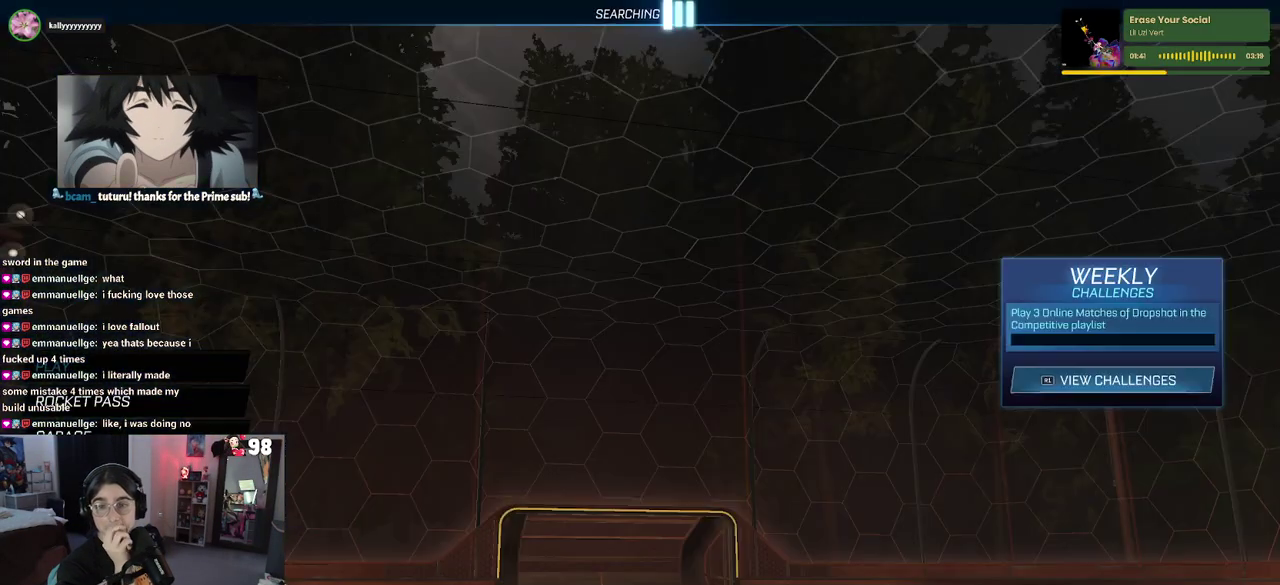
Gameplay with a controller (PlayStation layout); each line is a JSON object with the inputs held at the frame after it. "events" lists button and stick changes between this image and that frame as [ms after this image, input, new state], when the widget could be followed in between. Not read: L1 L2 R1 TOUCHPAD.
{"buttons": [], "left_stick": "center", "right_stick": "center"}
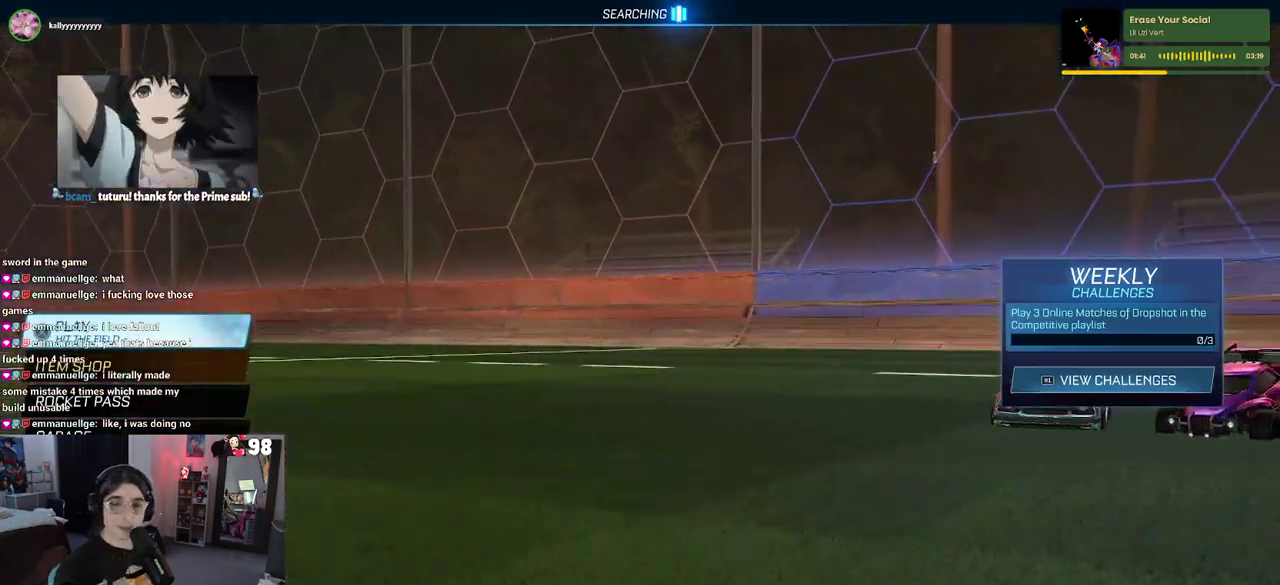
{"buttons": [], "left_stick": "center", "right_stick": "center", "events": []}
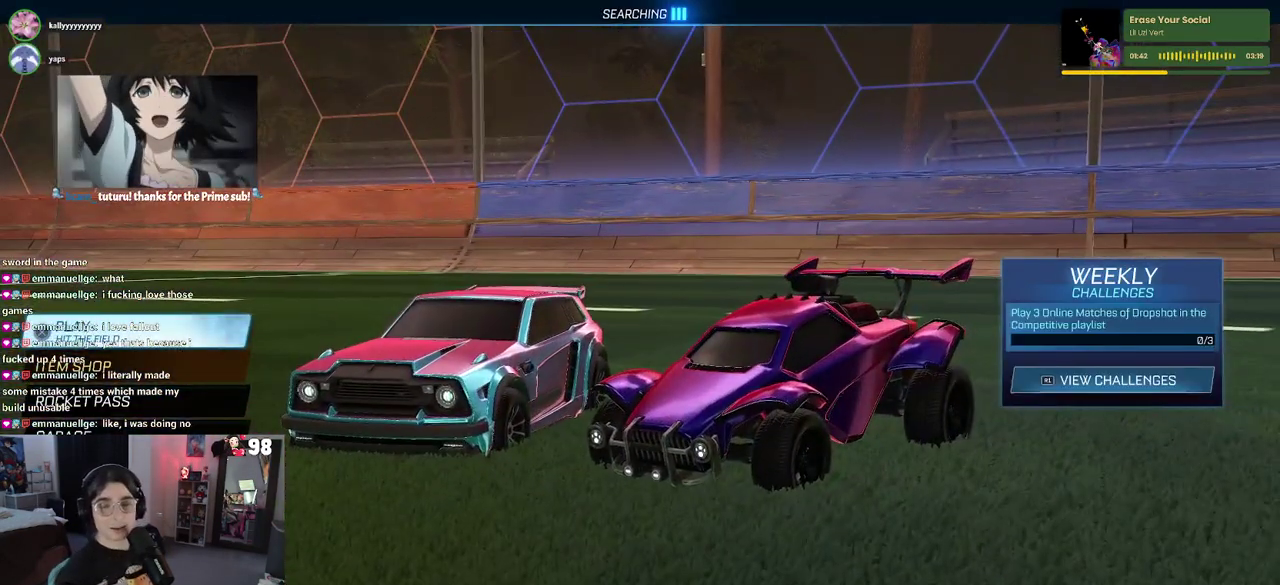
{"buttons": [], "left_stick": "center", "right_stick": "center", "events": []}
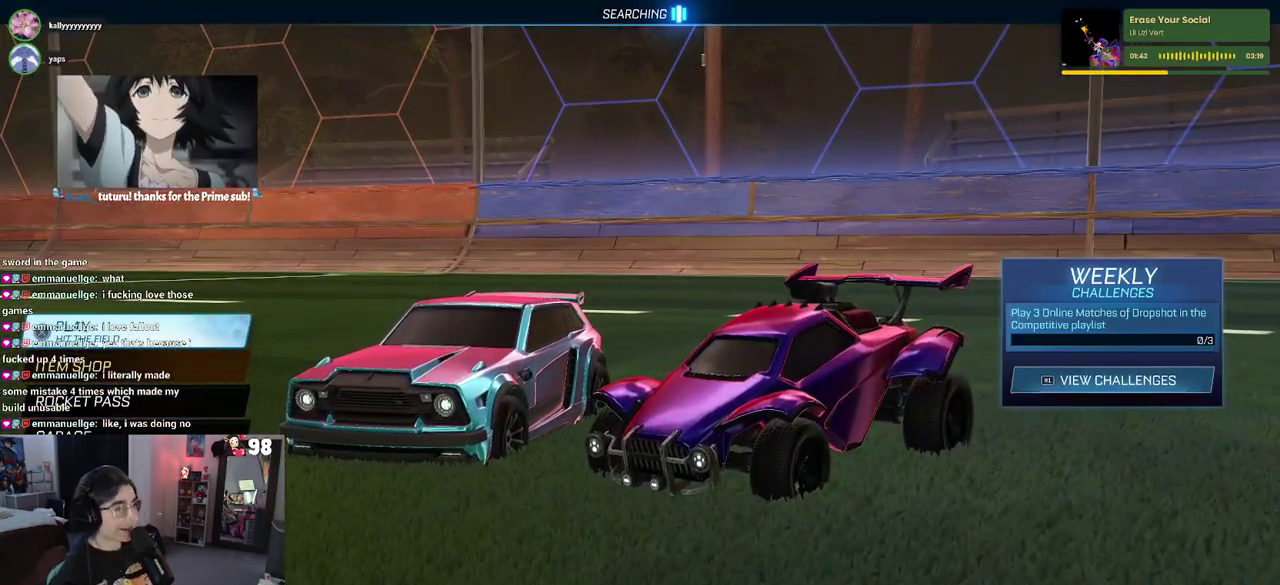
{"buttons": [], "left_stick": "center", "right_stick": "center", "events": []}
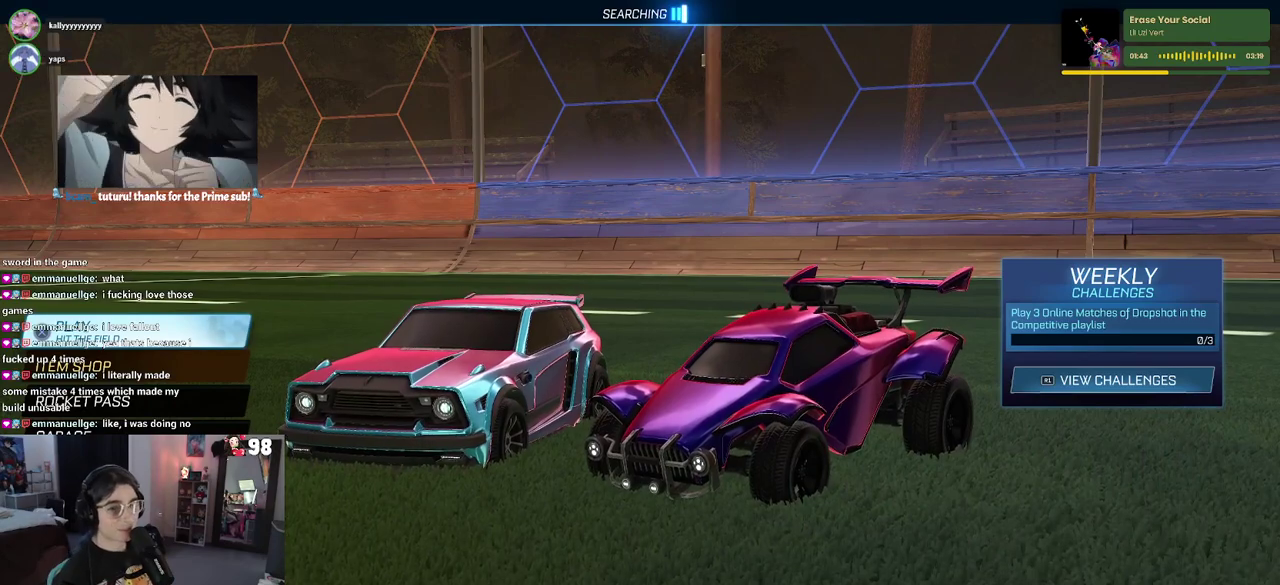
{"buttons": ["CROSS"], "left_stick": "center", "right_stick": "center", "events": [[467, "CROSS", "down"]]}
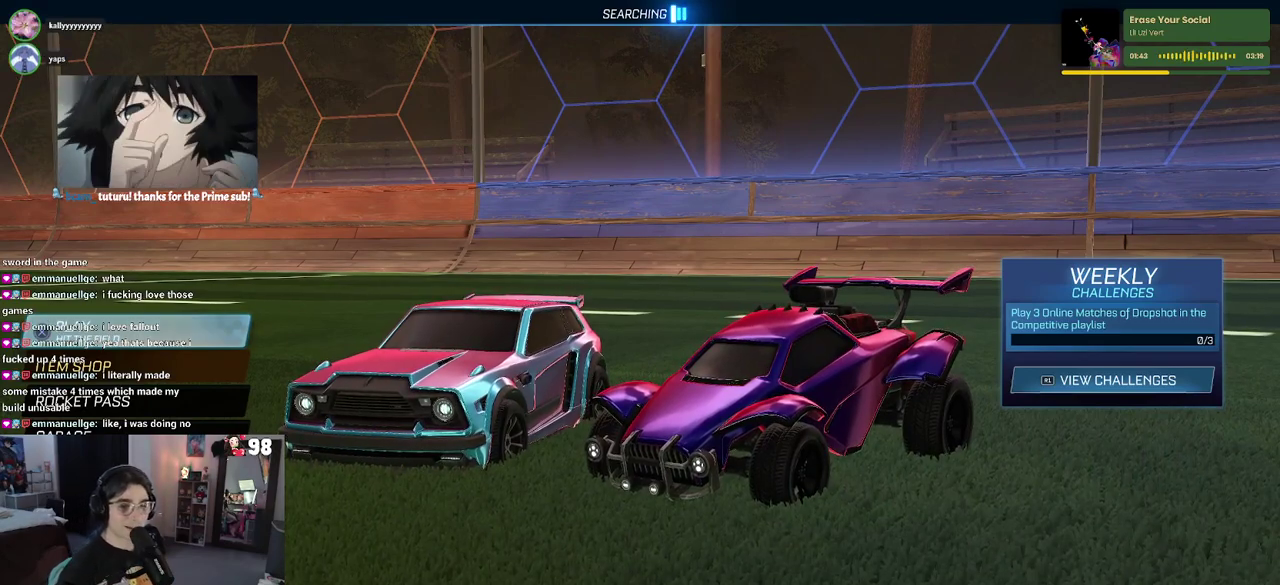
{"buttons": [], "left_stick": "center", "right_stick": "center", "events": [[50, "CROSS", "up"]]}
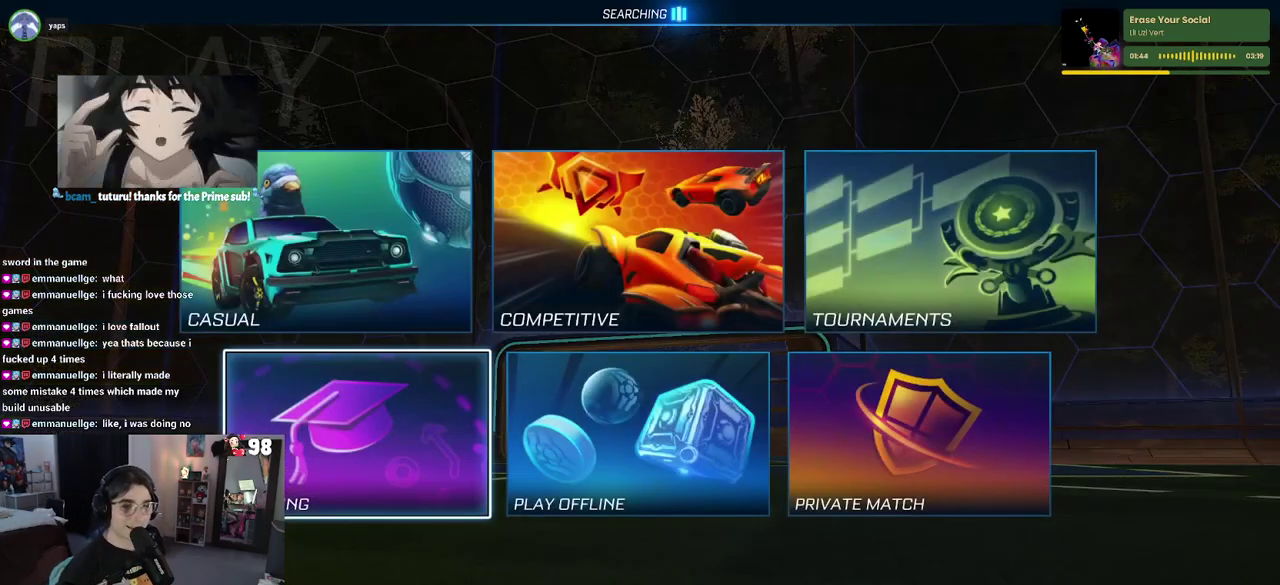
{"buttons": [], "left_stick": "center", "right_stick": "center", "events": [[33, "DPAD_DOWN", "down"], [100, "DPAD_DOWN", "up"], [267, "DPAD_UP", "down"], [367, "DPAD_UP", "up"]]}
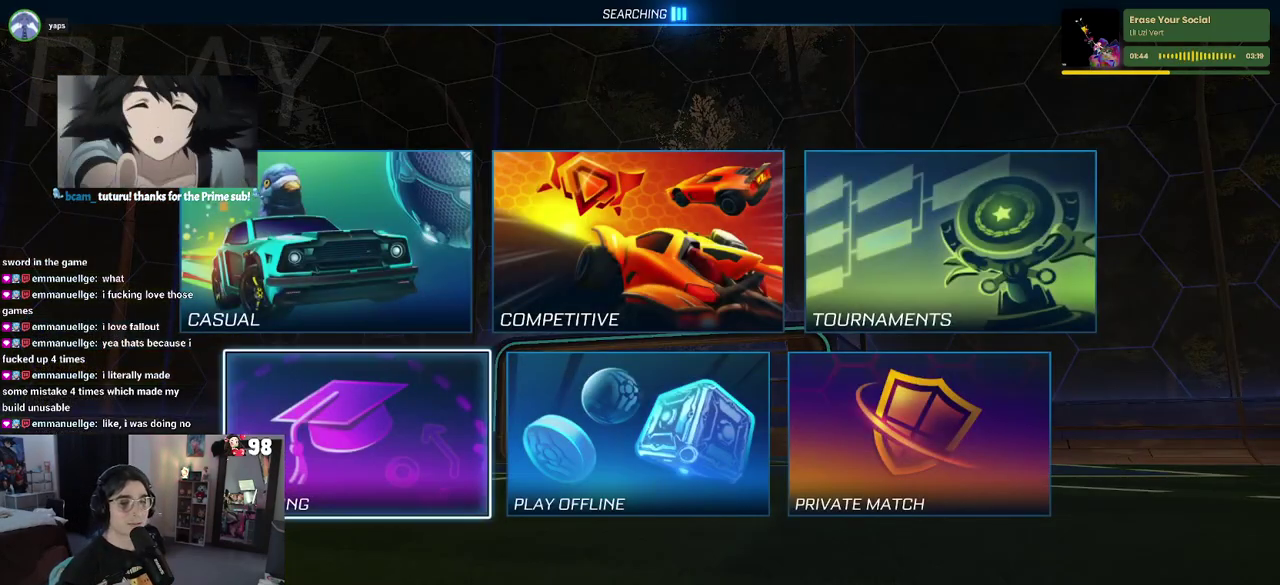
{"buttons": [], "left_stick": "center", "right_stick": "center", "events": [[17, "CROSS", "down"], [167, "CROSS", "up"]]}
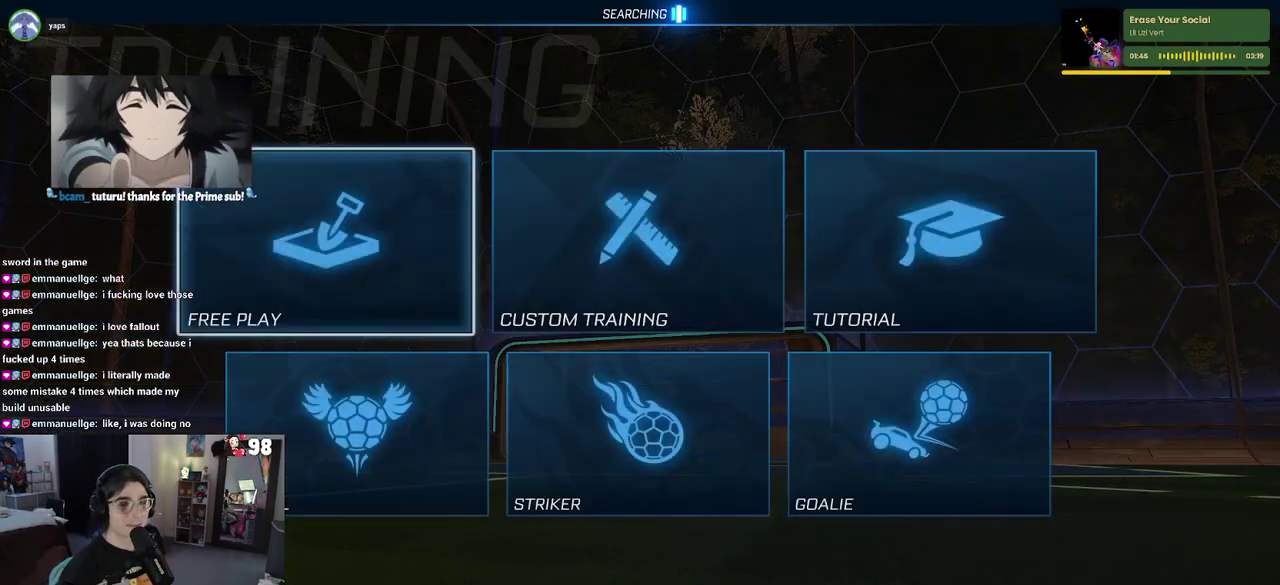
{"buttons": ["CROSS"], "left_stick": "center", "right_stick": "center", "events": [[200, "CROSS", "down"], [350, "CROSS", "up"], [467, "CROSS", "down"]]}
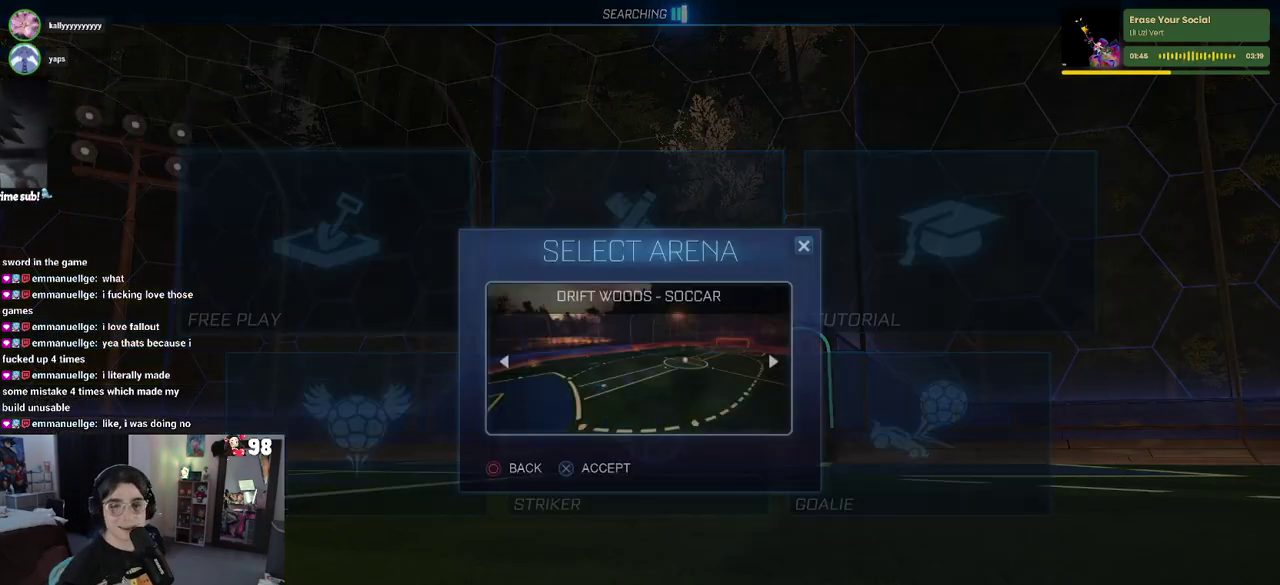
{"buttons": [], "left_stick": "center", "right_stick": "center", "events": [[67, "CROSS", "up"], [150, "CROSS", "down"], [267, "CROSS", "up"], [333, "CROSS", "down"], [400, "CROSS", "up"]]}
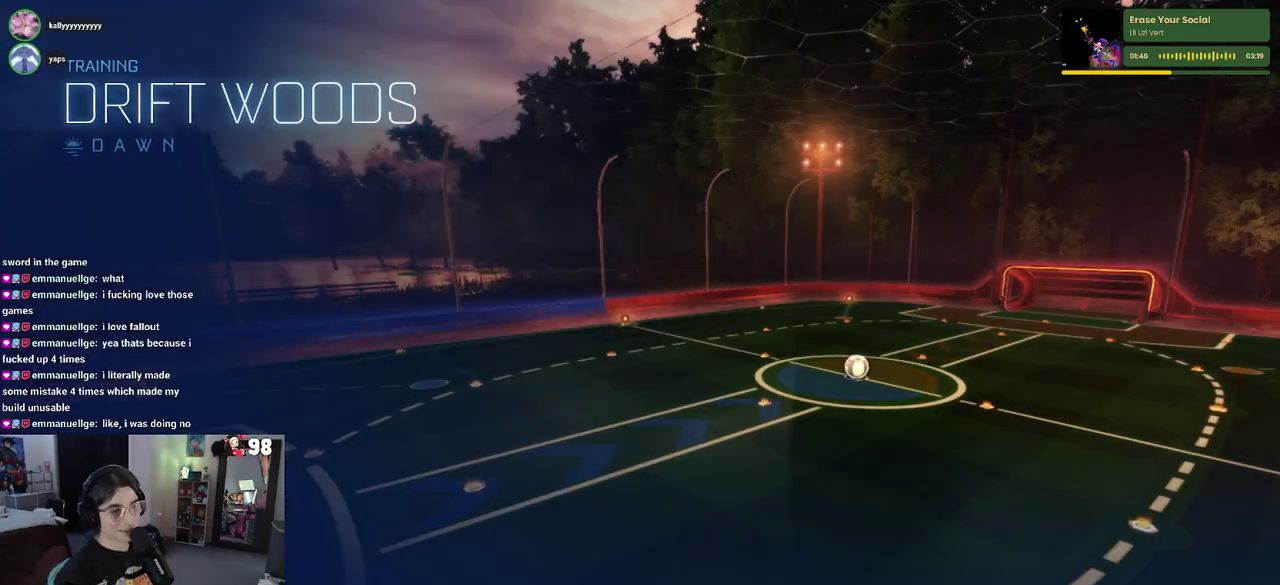
{"buttons": [], "left_stick": "center", "right_stick": "center", "events": []}
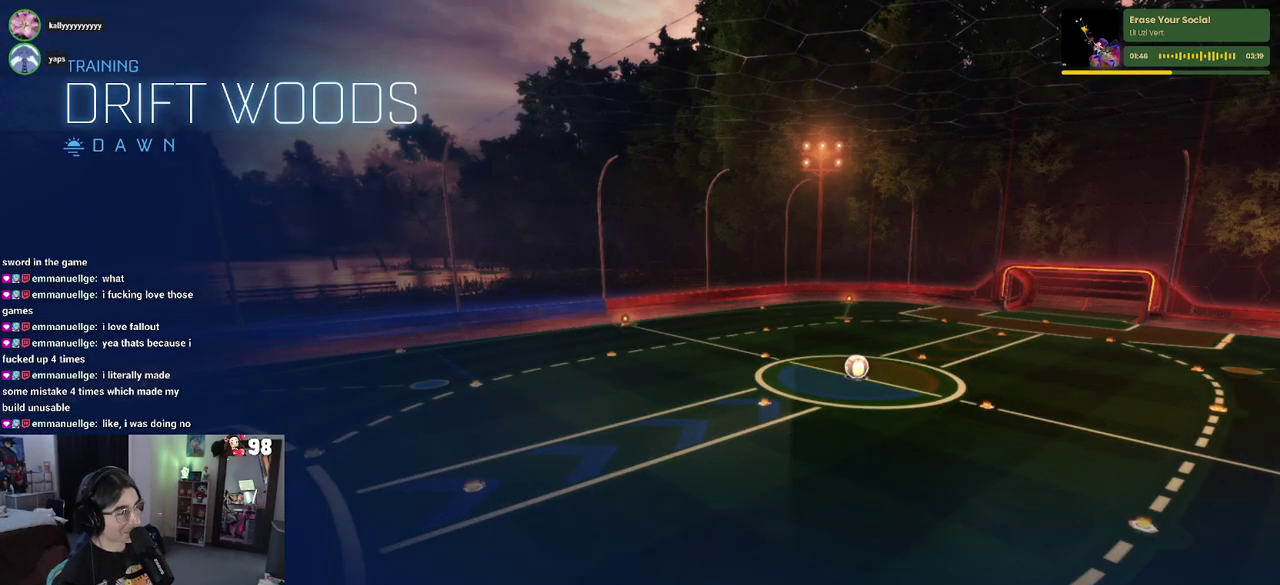
{"buttons": [], "left_stick": "center", "right_stick": "center", "events": []}
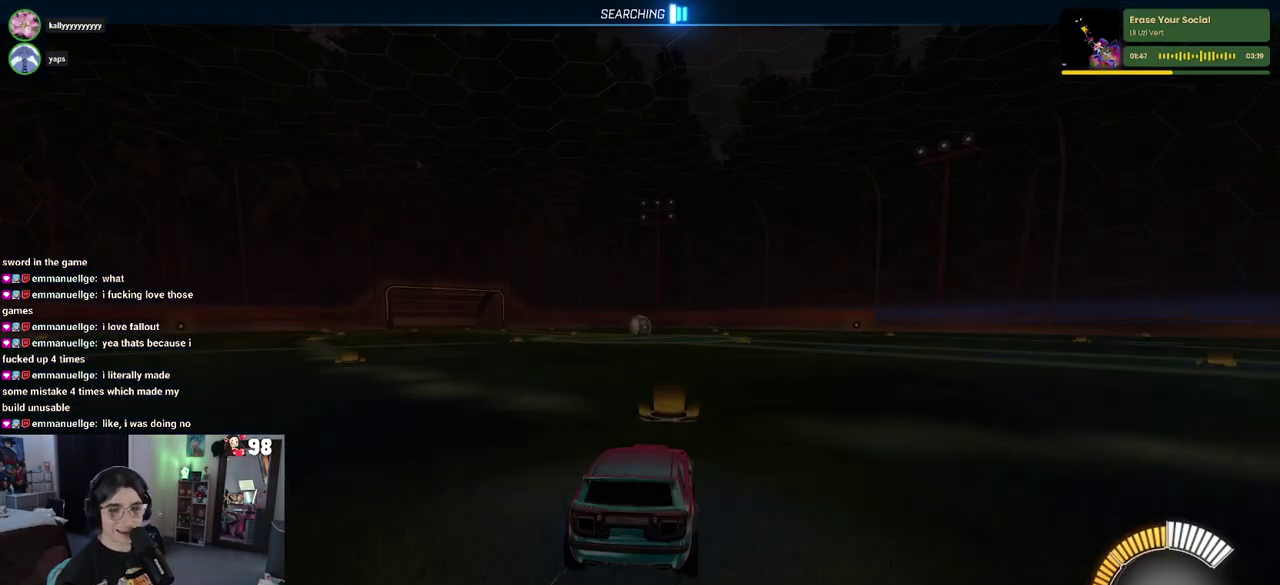
{"buttons": [], "left_stick": "center", "right_stick": "center", "events": []}
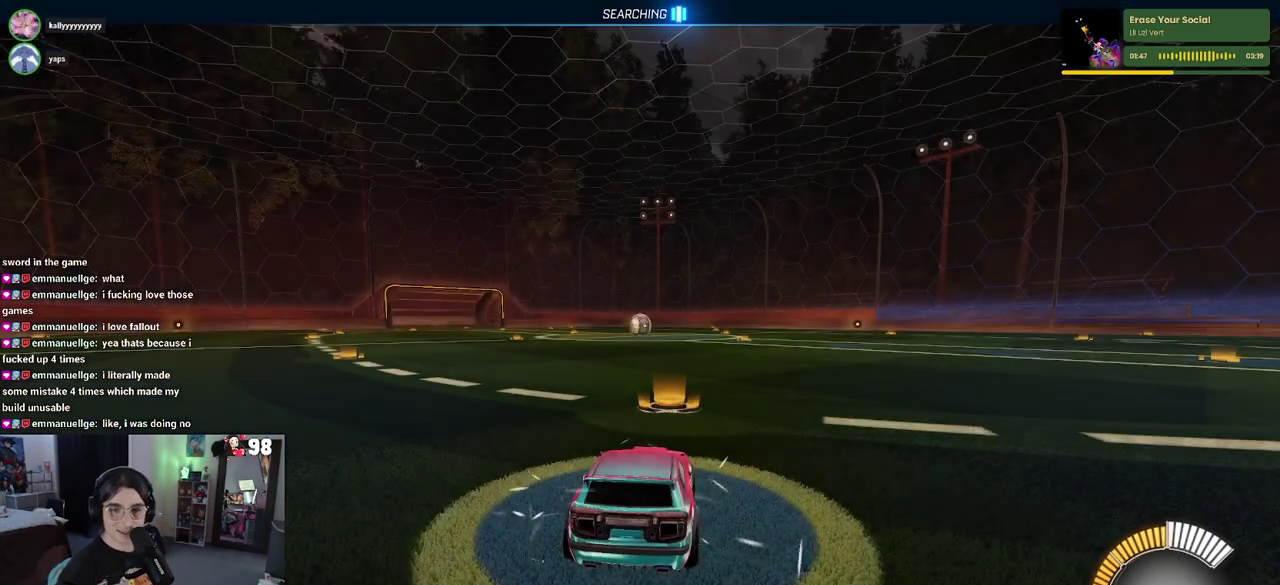
{"buttons": ["R2"], "left_stick": "center", "right_stick": "center", "events": [[217, "R2", "down"]]}
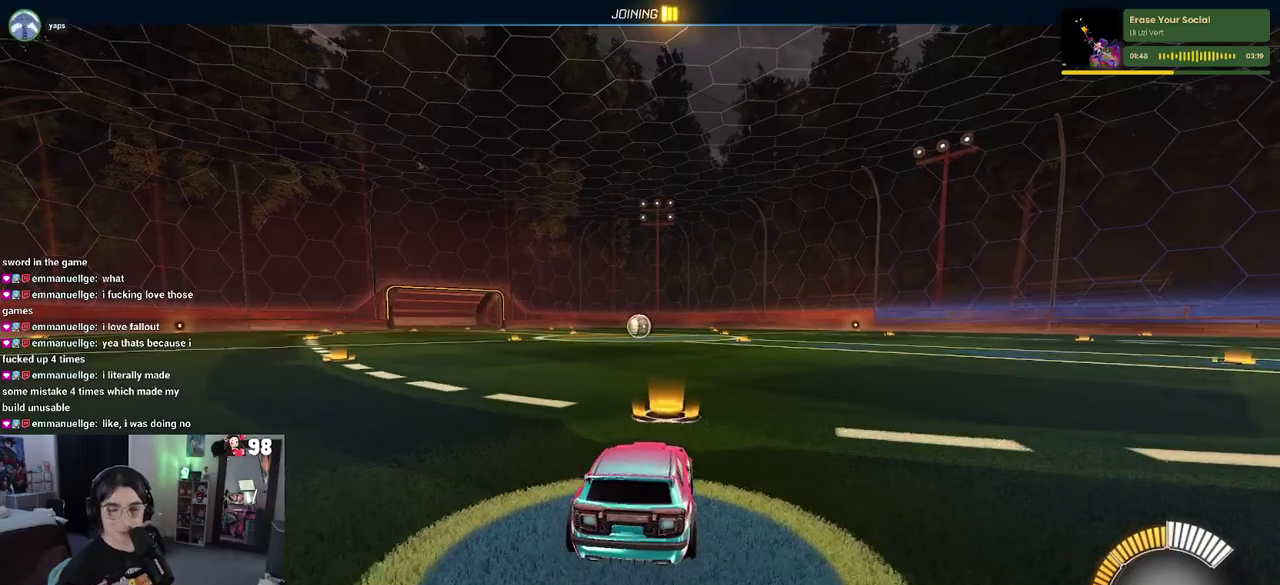
{"buttons": ["R2"], "left_stick": "center", "right_stick": "center", "events": [[167, "left_stick", "left"], [233, "TRIANGLE", "down"], [300, "left_stick", "center"], [383, "TRIANGLE", "up"]]}
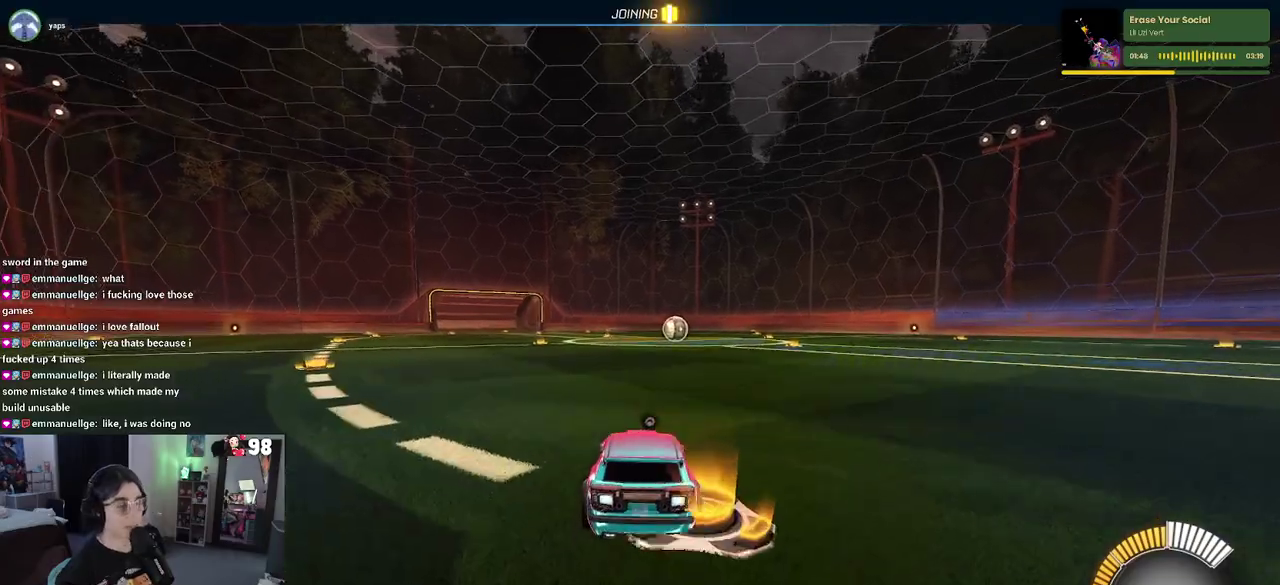
{"buttons": ["R2"], "left_stick": "center", "right_stick": "center", "events": [[33, "DPAD_UP", "down"], [100, "R2", "up"], [133, "DPAD_UP", "up"], [400, "R2", "down"]]}
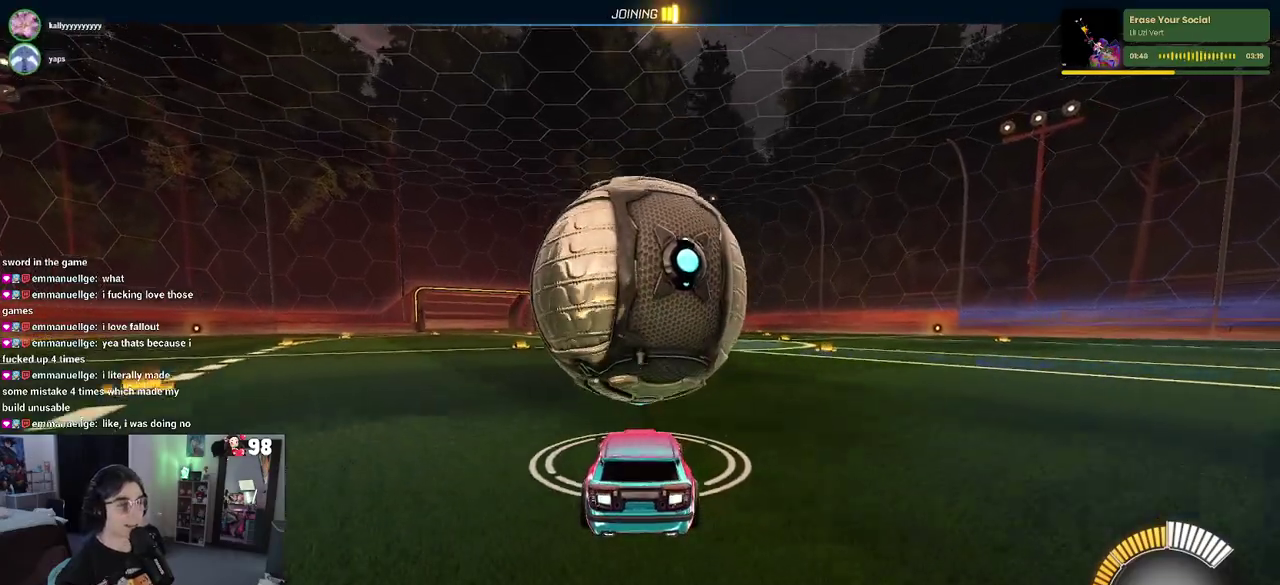
{"buttons": ["R2"], "left_stick": "center", "right_stick": "center", "events": [[200, "left_stick", "left"], [283, "left_stick", "center"]]}
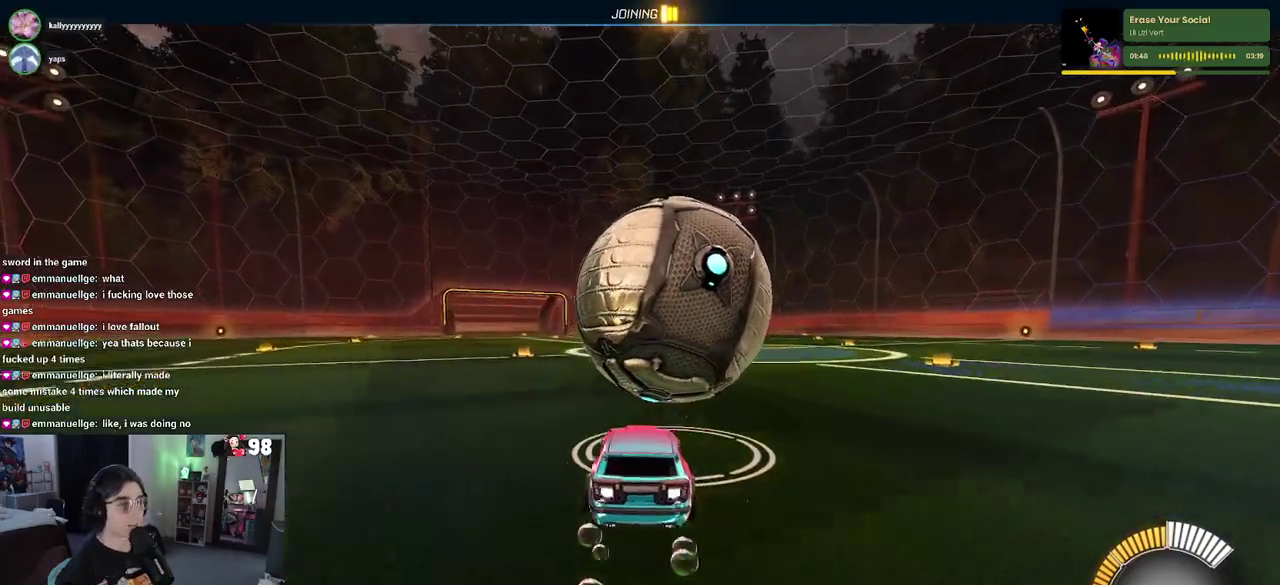
{"buttons": ["R2"], "left_stick": "down-right", "right_stick": "center", "events": [[417, "left_stick", "down-right"]]}
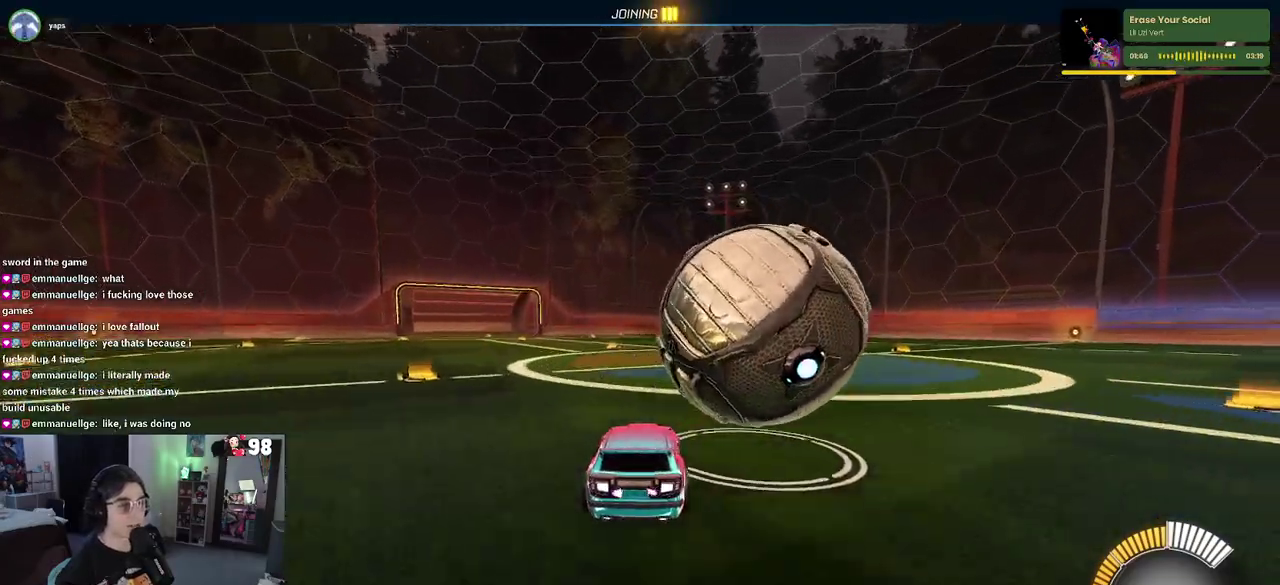
{"buttons": ["CROSS", "R2"], "left_stick": "center", "right_stick": "center", "events": [[183, "left_stick", "center"], [417, "CROSS", "down"]]}
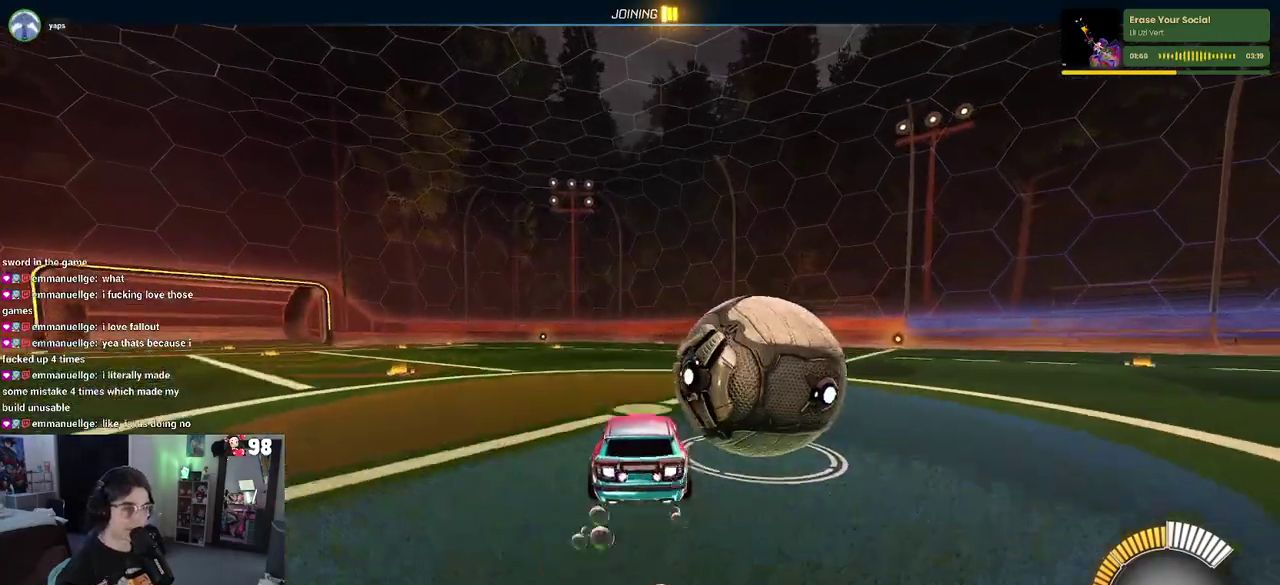
{"buttons": ["SQUARE", "R2"], "left_stick": "down-right", "right_stick": "center", "events": [[50, "CROSS", "up"], [50, "left_stick", "right"], [117, "CROSS", "down"], [167, "SQUARE", "down"], [200, "CROSS", "up"], [217, "left_stick", "down-right"]]}
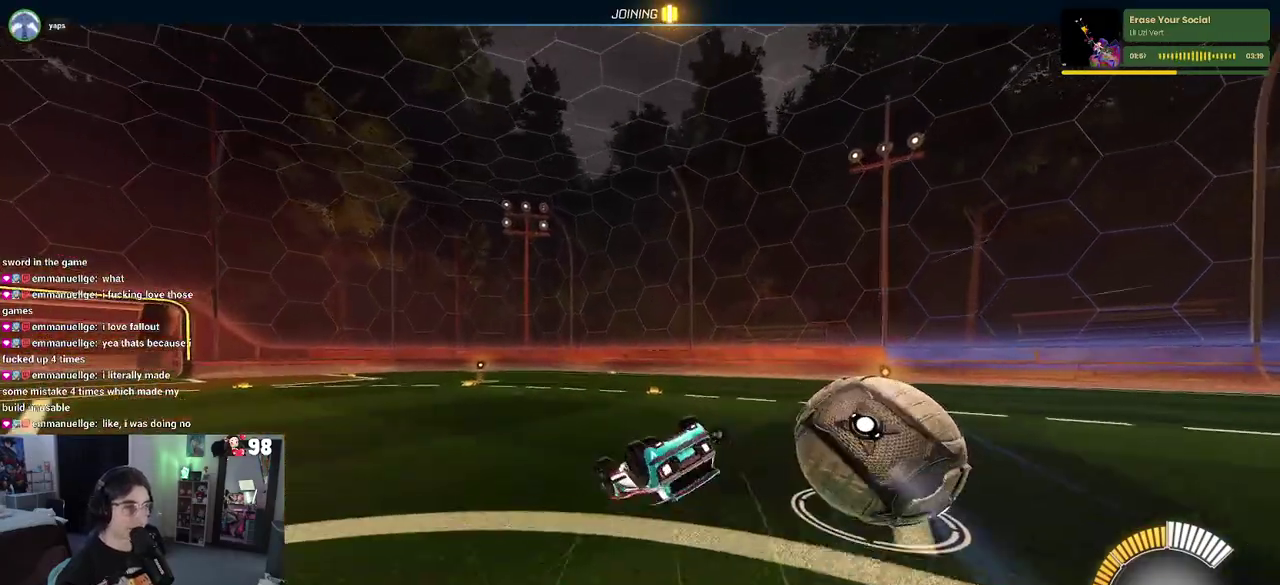
{"buttons": ["TRIANGLE", "R2"], "left_stick": "center", "right_stick": "center", "events": [[300, "SQUARE", "up"], [417, "TRIANGLE", "down"], [417, "left_stick", "center"]]}
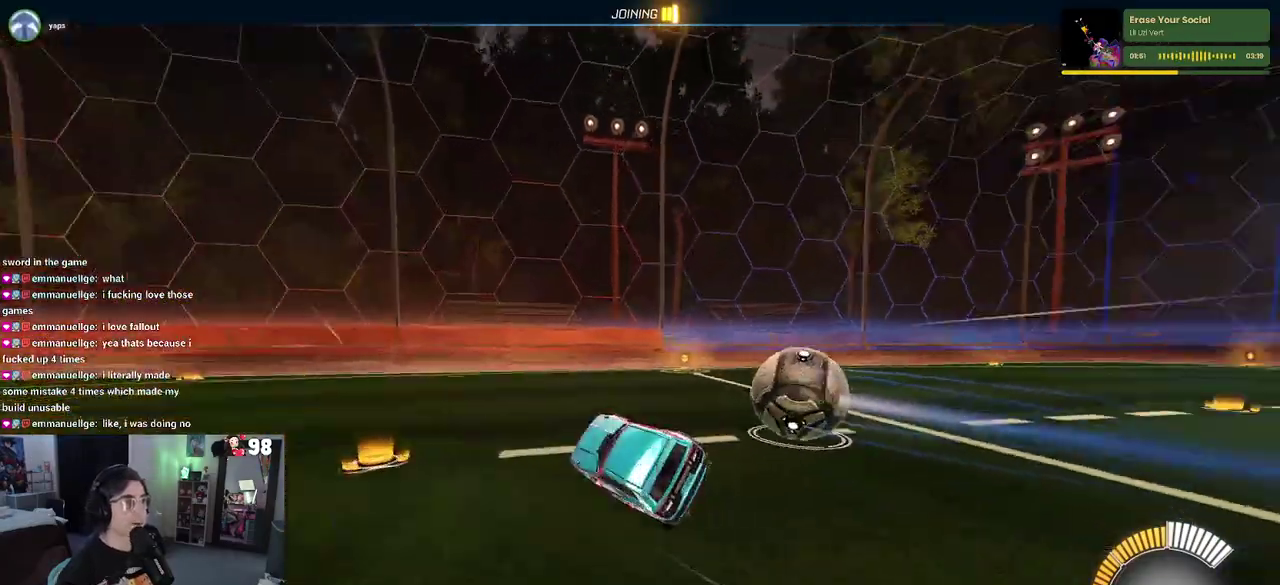
{"buttons": [], "left_stick": "center", "right_stick": "center", "events": [[33, "TRIANGLE", "up"], [100, "R2", "up"]]}
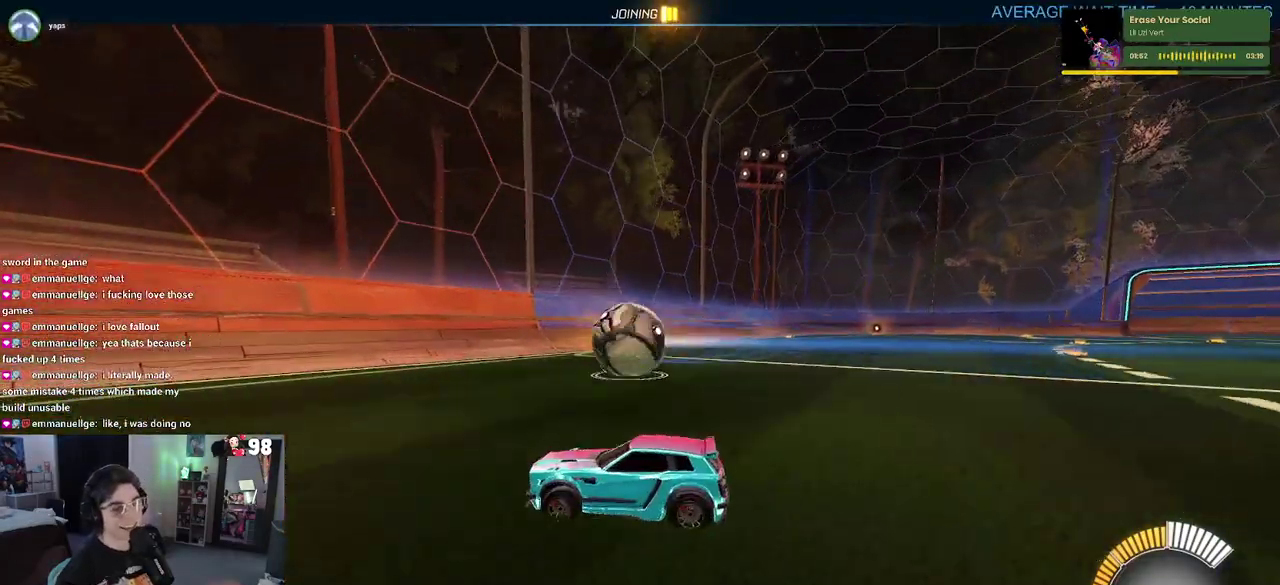
{"buttons": [], "left_stick": "center", "right_stick": "center", "events": []}
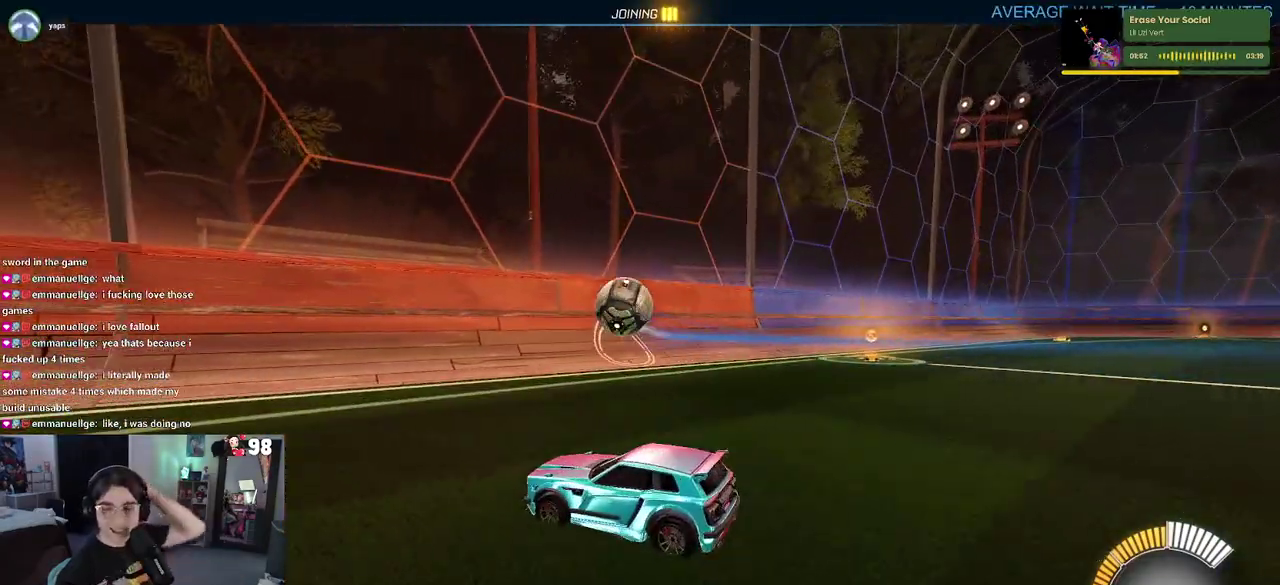
{"buttons": [], "left_stick": "center", "right_stick": "center", "events": []}
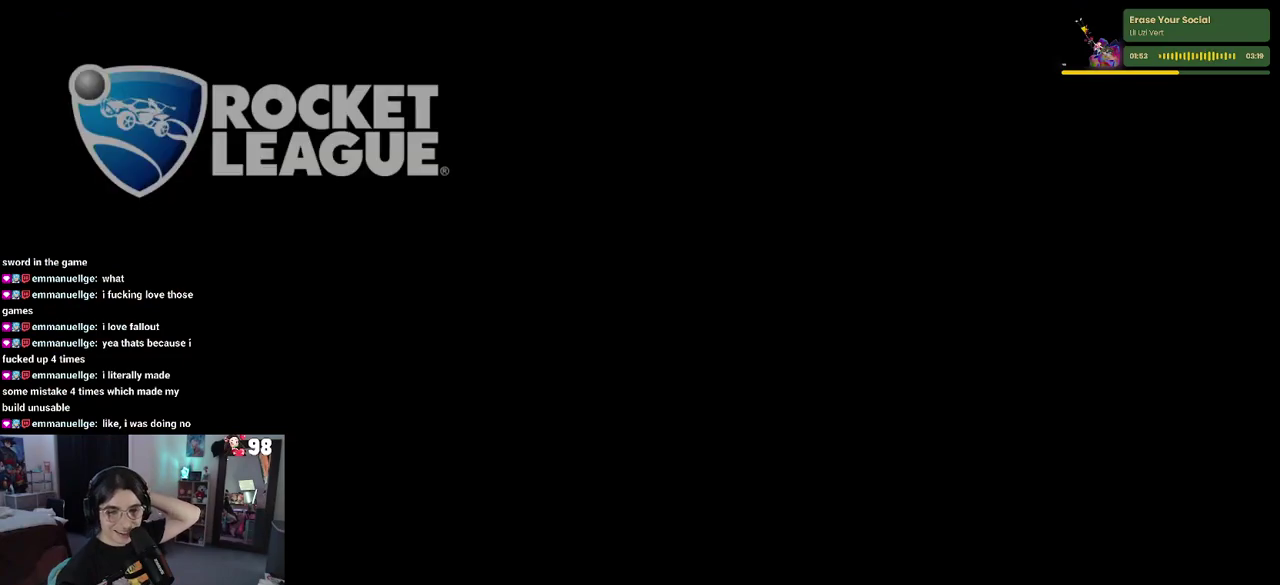
{"buttons": [], "left_stick": "center", "right_stick": "center", "events": []}
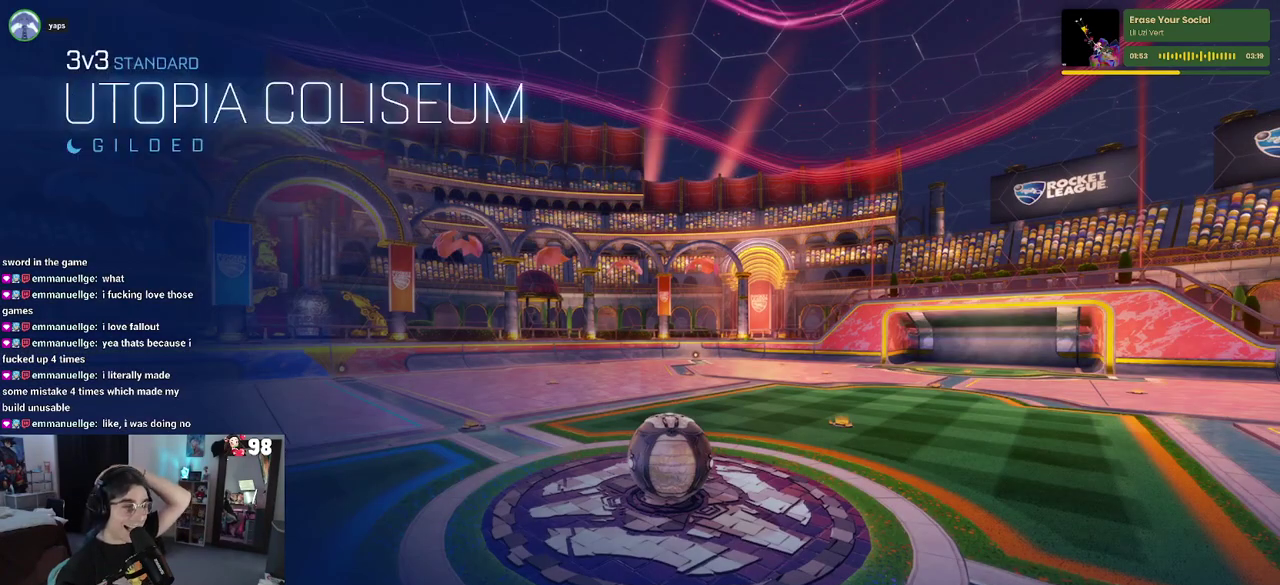
{"buttons": [], "left_stick": "center", "right_stick": "center", "events": []}
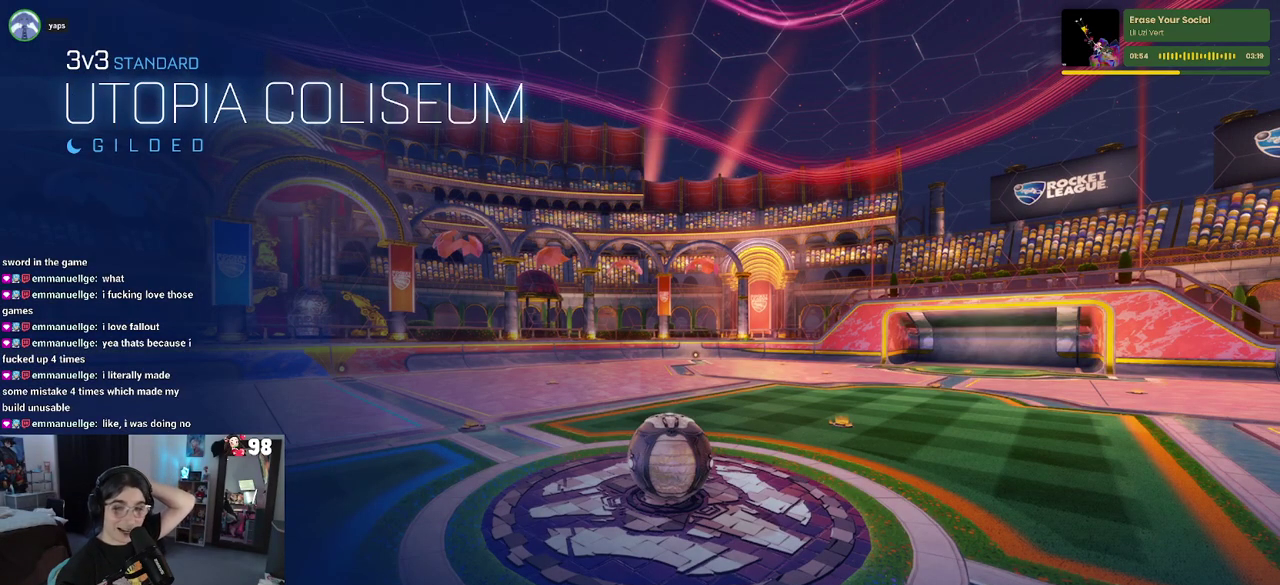
{"buttons": [], "left_stick": "center", "right_stick": "center", "events": []}
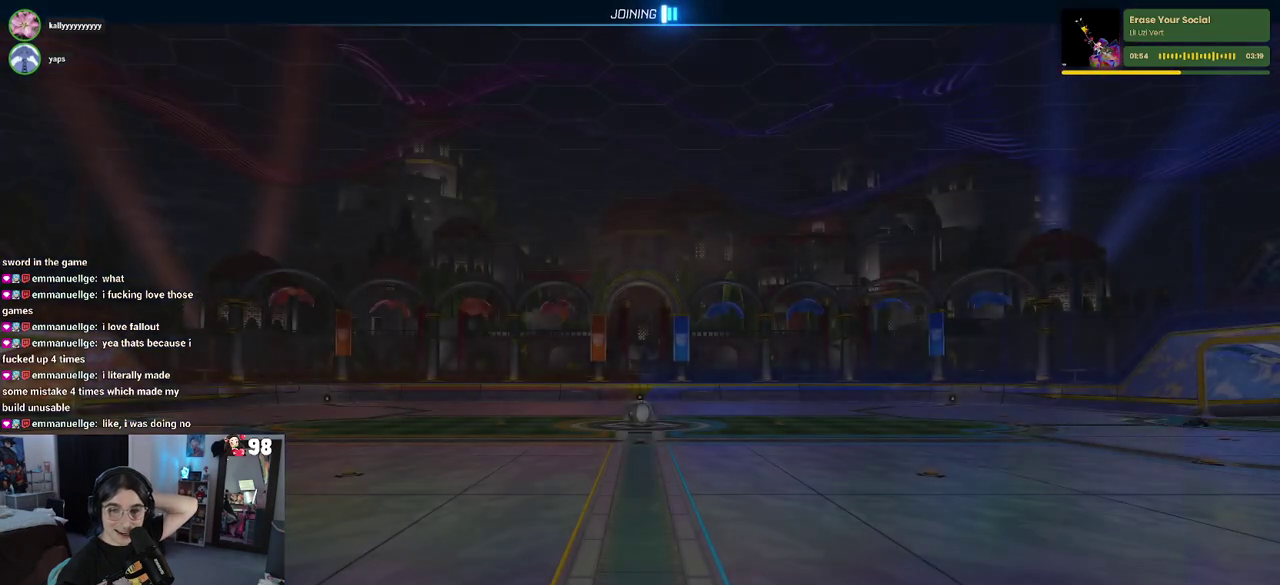
{"buttons": [], "left_stick": "center", "right_stick": "center", "events": []}
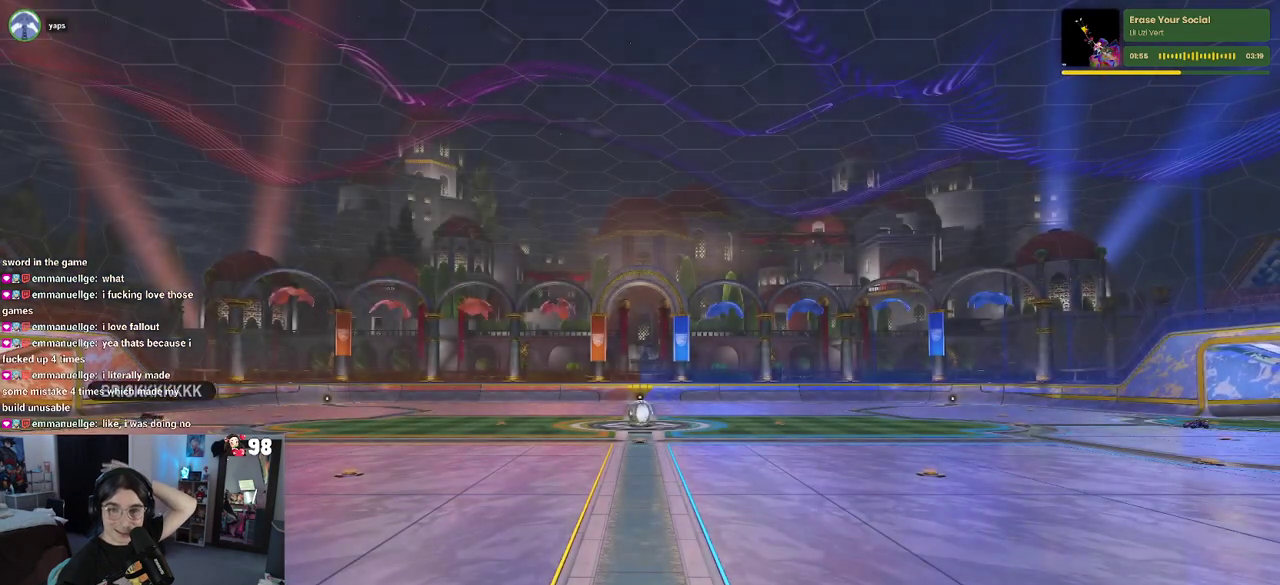
{"buttons": [], "left_stick": "center", "right_stick": "center", "events": []}
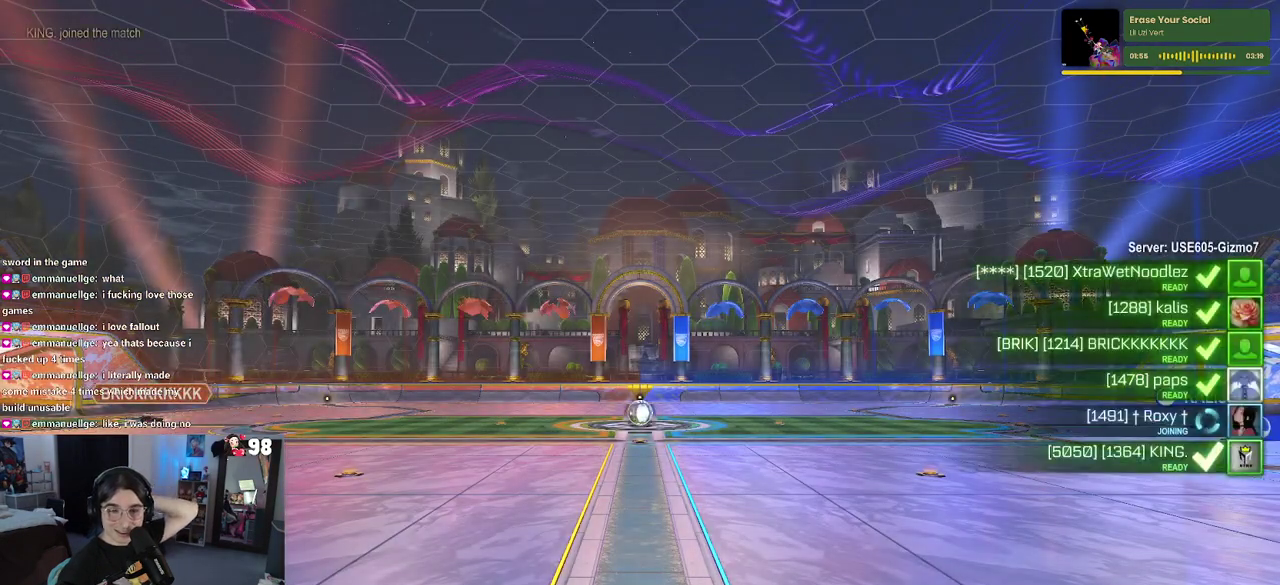
{"buttons": [], "left_stick": "center", "right_stick": "center", "events": []}